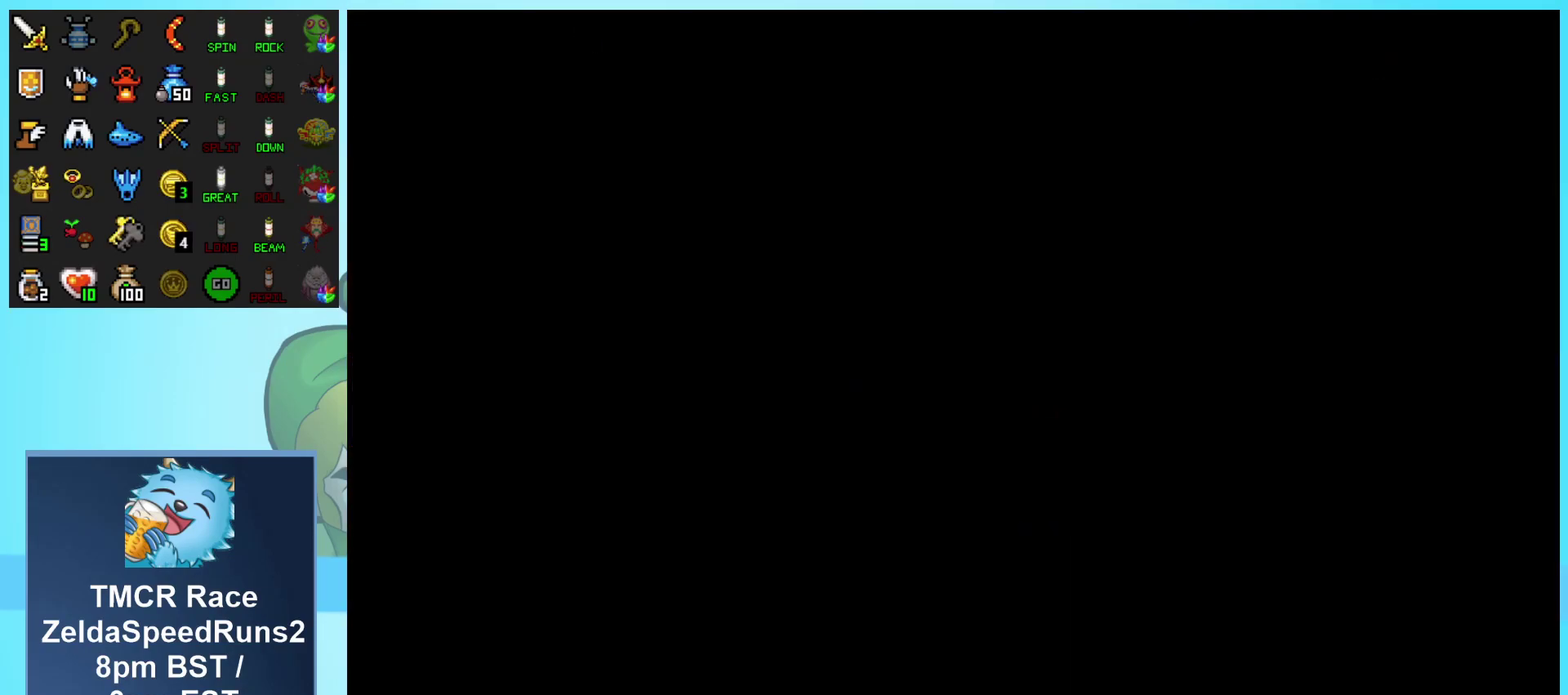
Gameplay with a controller (Nintendo layout); each line is a JSON object with the inputs held at the frame after it. "events" lists button and stick changes between this image and that frame as [ms after this image, input, new state], when the widget could be followed in between. Not read: L3 R3.
{"buttons": ["DPAD_DOWN"], "events": [[200, "DPAD_LEFT", "down"], [233, "DPAD_DOWN", "down"], [450, "DPAD_LEFT", "up"]]}
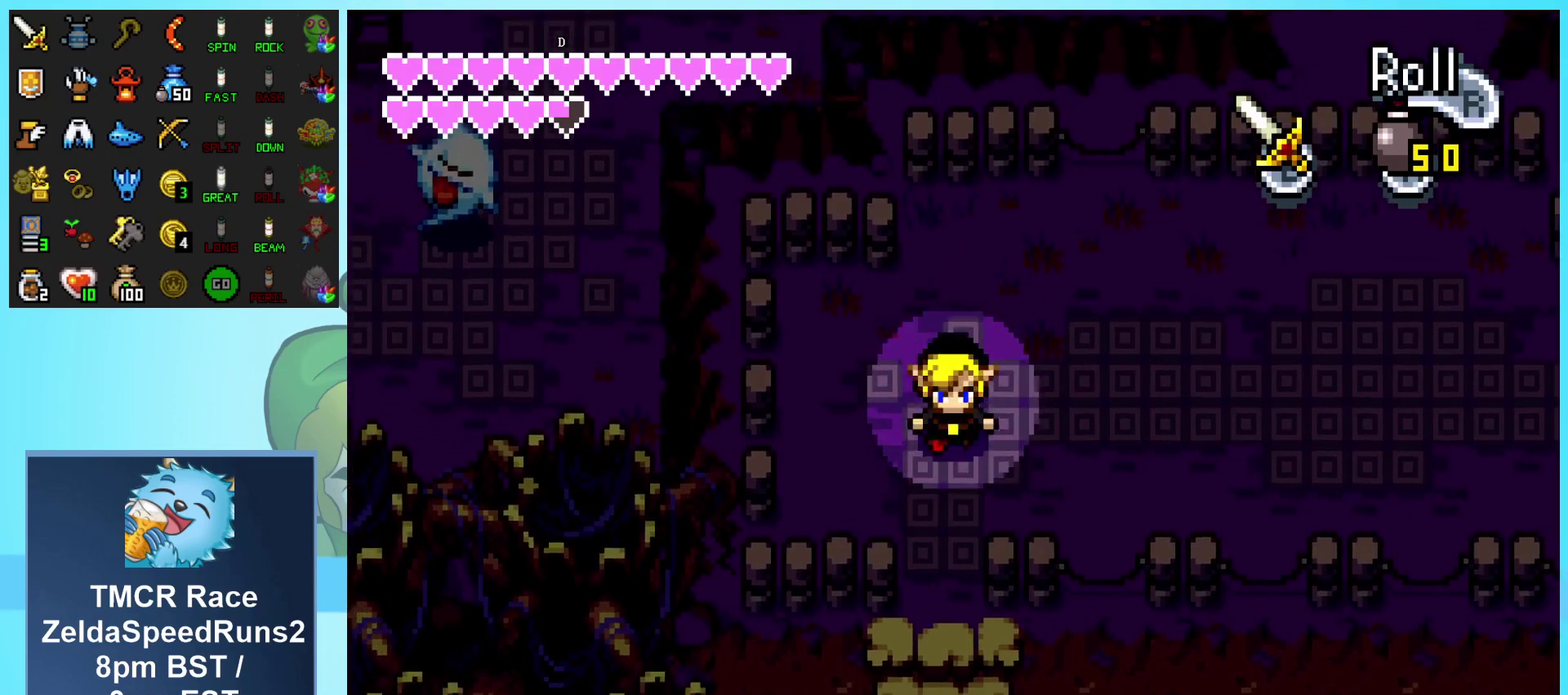
{"buttons": ["DPAD_DOWN"], "events": [[50, "R1", "down"], [333, "R1", "up"]]}
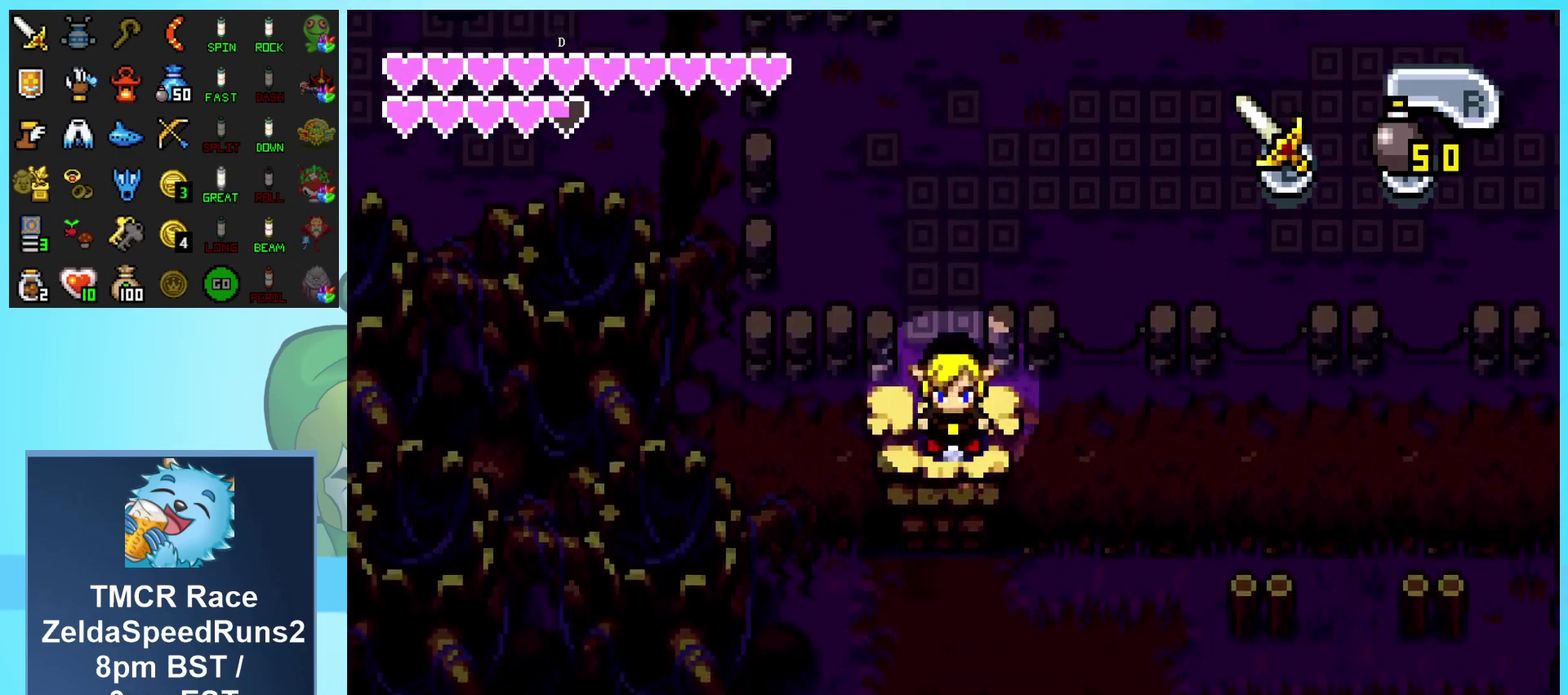
{"buttons": ["DPAD_DOWN", "DPAD_RIGHT"], "events": [[367, "DPAD_RIGHT", "down"]]}
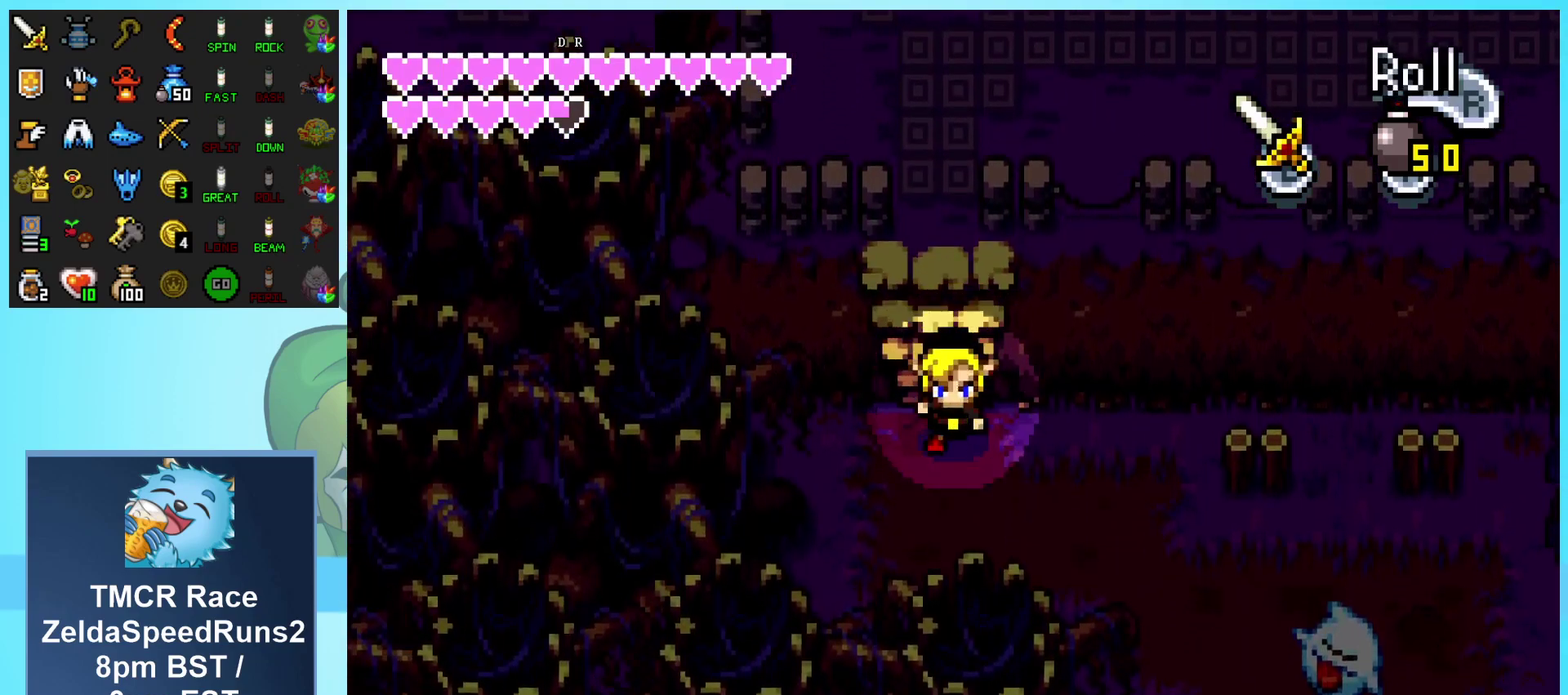
{"buttons": ["R1", "DPAD_RIGHT"], "events": [[250, "DPAD_DOWN", "up"], [317, "R1", "down"]]}
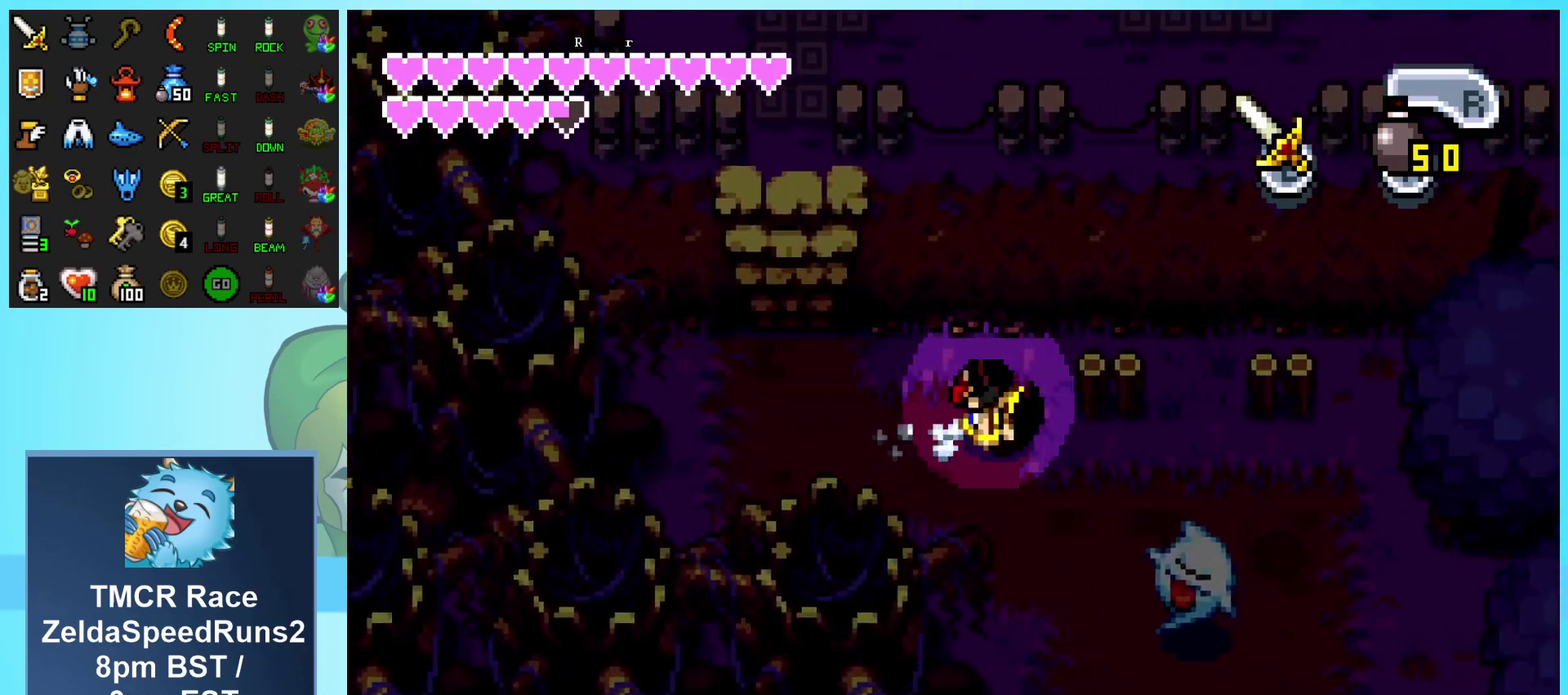
{"buttons": ["A", "DPAD_UP"], "events": [[17, "DPAD_RIGHT", "up"], [33, "R1", "up"], [150, "DPAD_RIGHT", "down"], [250, "DPAD_UP", "down"], [300, "DPAD_RIGHT", "up"], [483, "A", "down"]]}
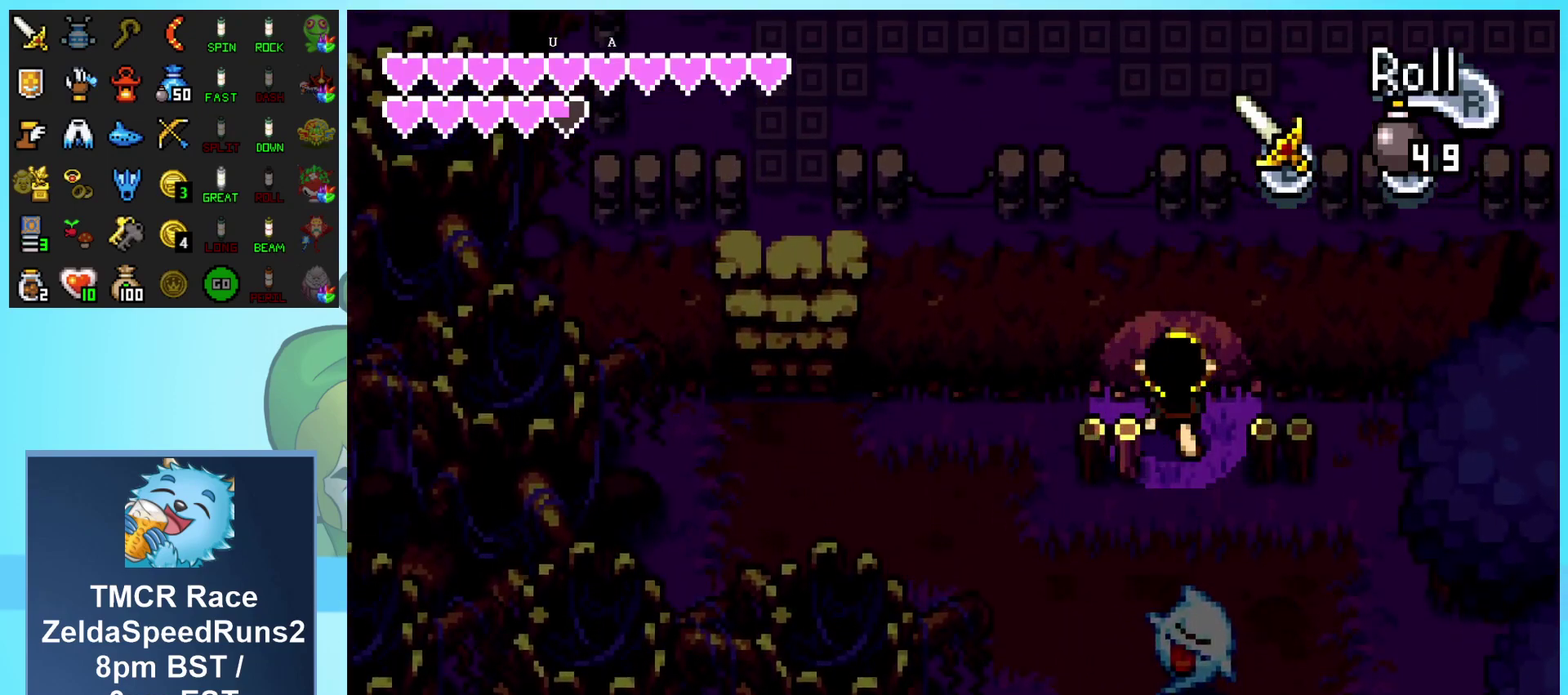
{"buttons": ["DPAD_UP"], "events": [[50, "A", "up"], [100, "A", "down"], [183, "A", "up"]]}
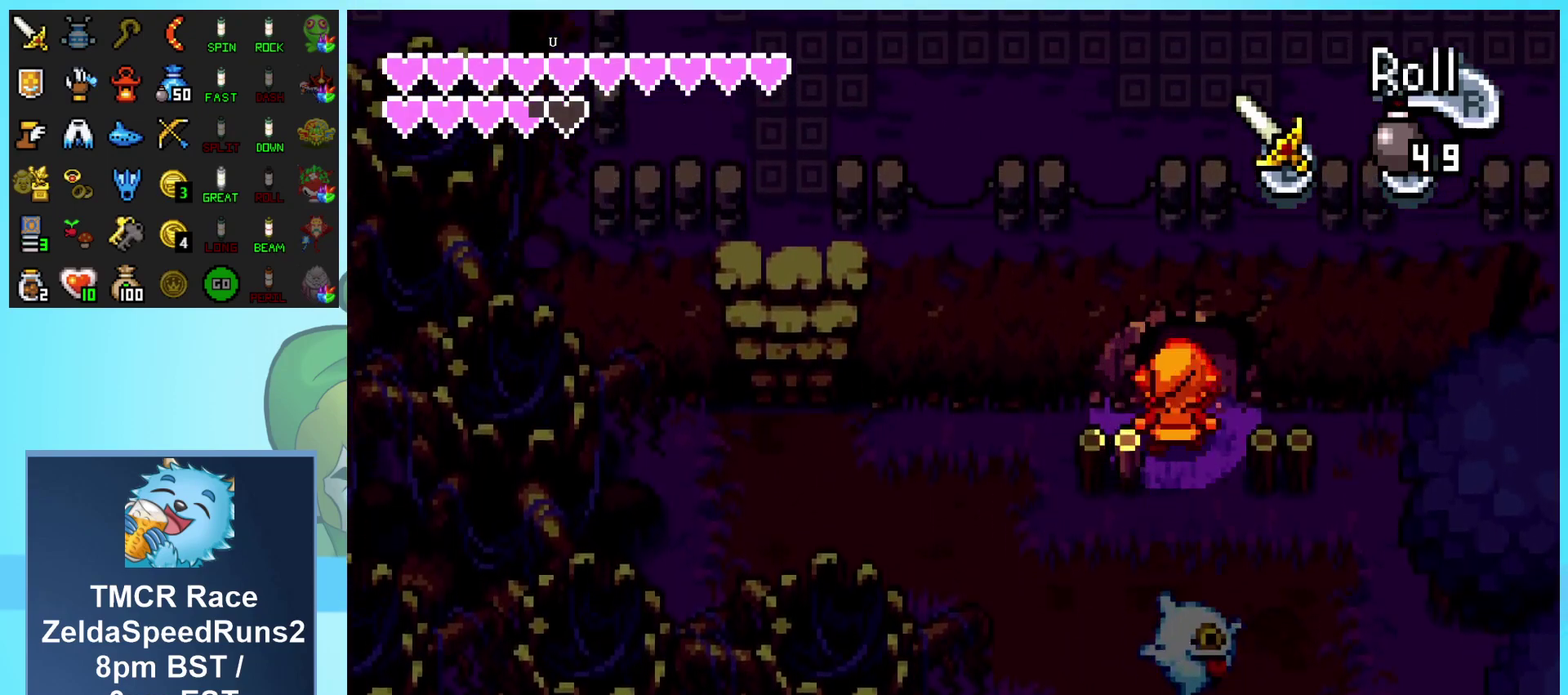
{"buttons": [], "events": [[433, "DPAD_UP", "up"]]}